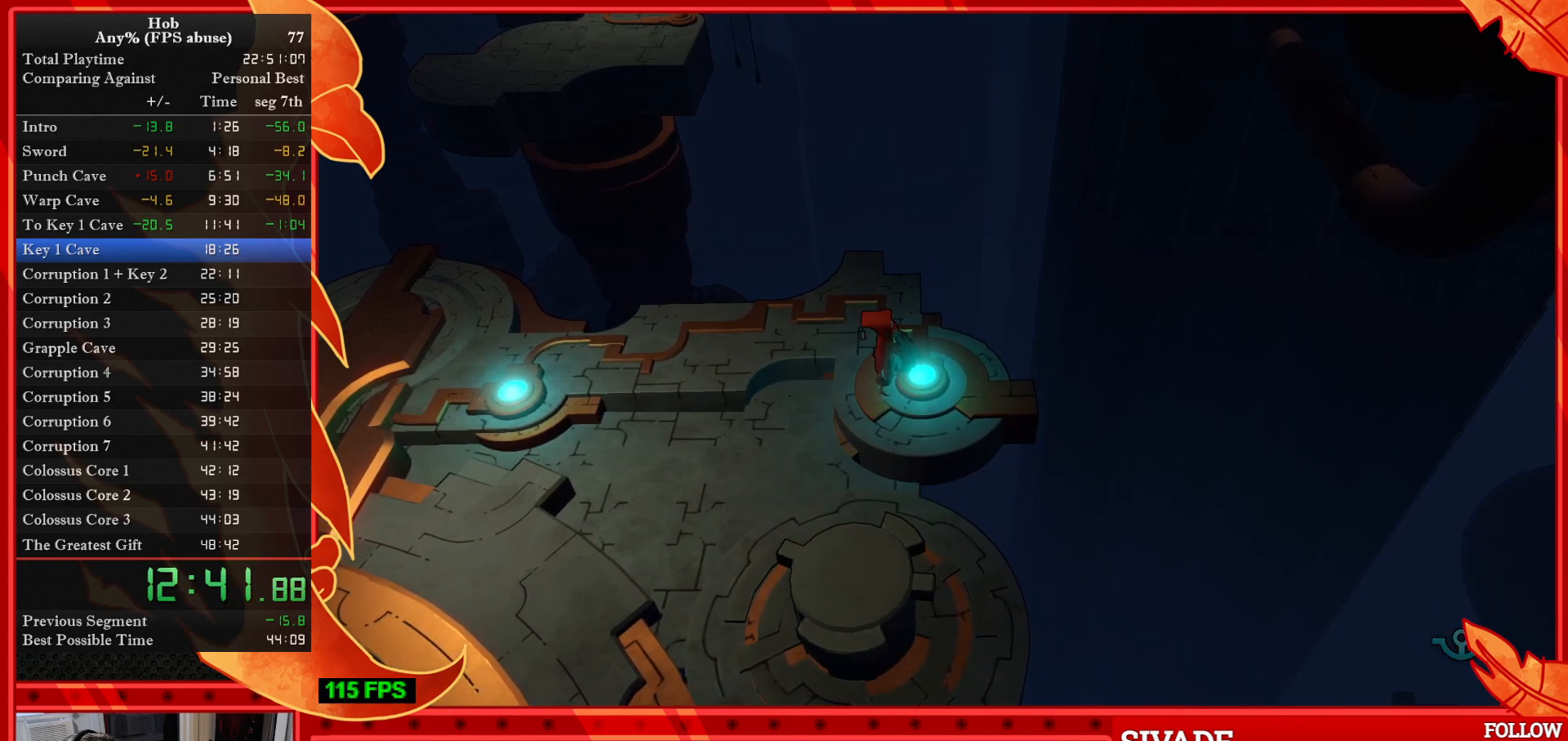
Gameplay with a controller (PlayStation layout); each line is a JSON object with the inputs held at the frame after it. "events" lists button and stick changes between this image and that frame as [ms after this image, input, new state], when the widget could be followed in between. Not read: right_stick.
{"buttons": [], "left_stick": "center", "events": []}
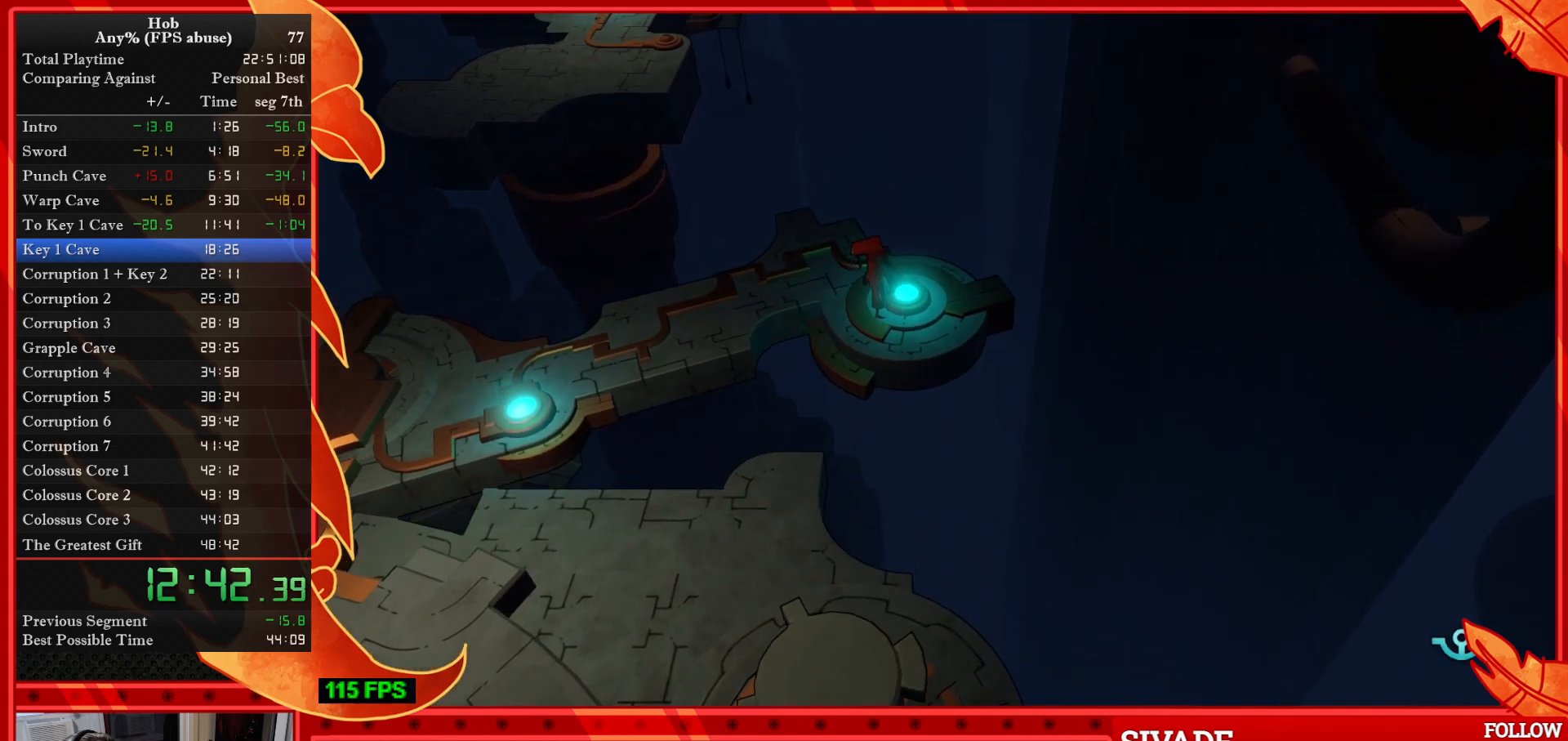
{"buttons": [], "left_stick": "center", "events": []}
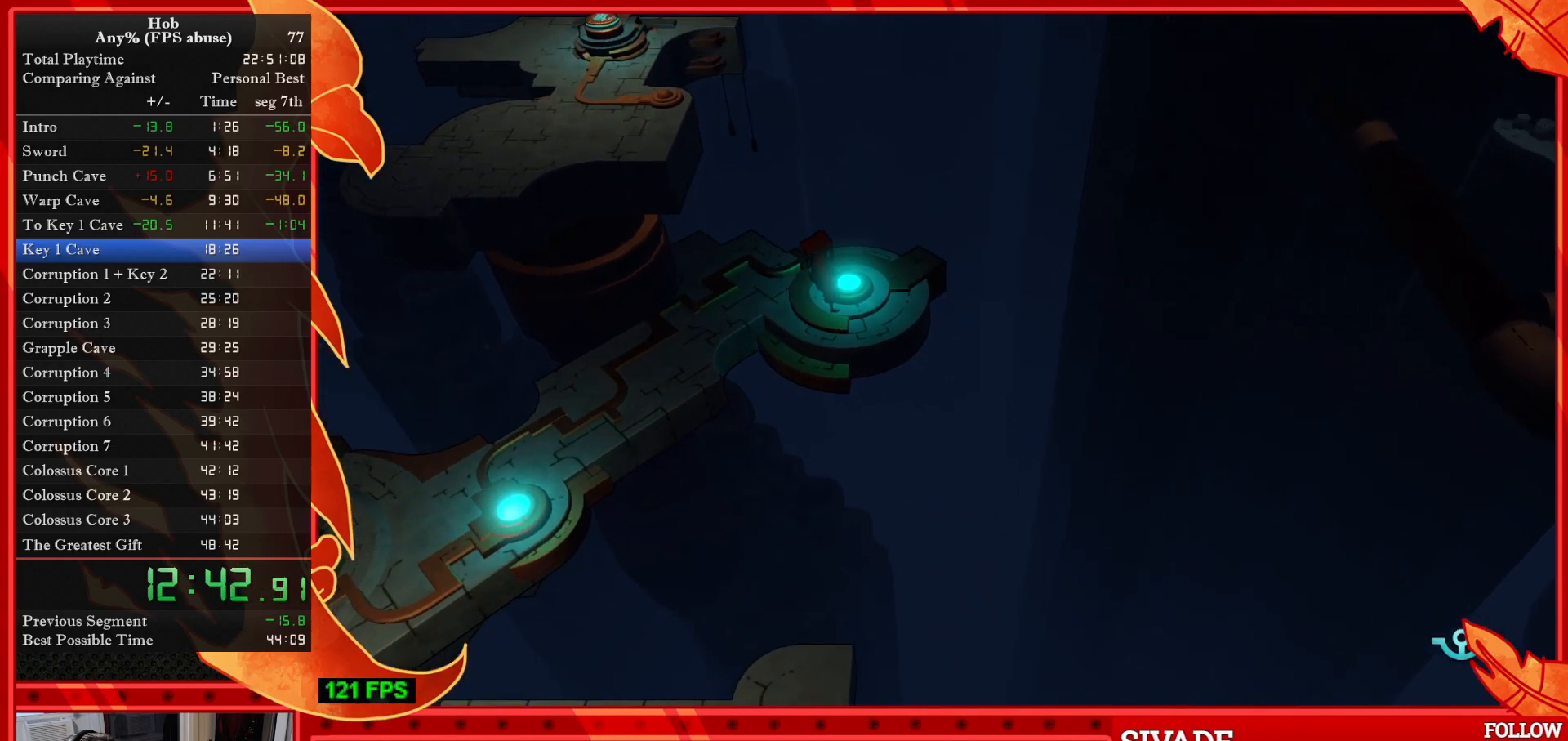
{"buttons": [], "left_stick": "center", "events": []}
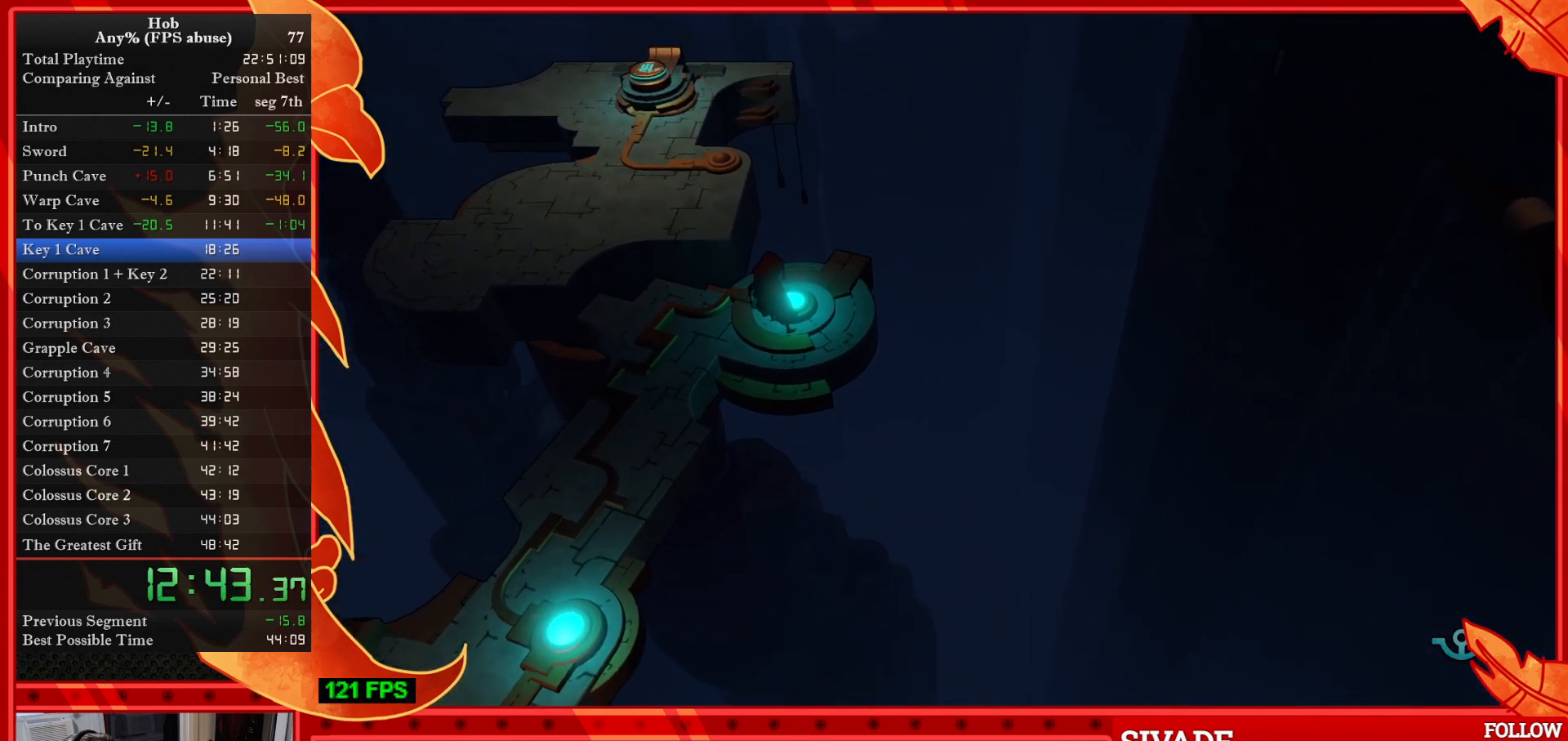
{"buttons": [], "left_stick": "up", "events": [[150, "left_stick", "up"]]}
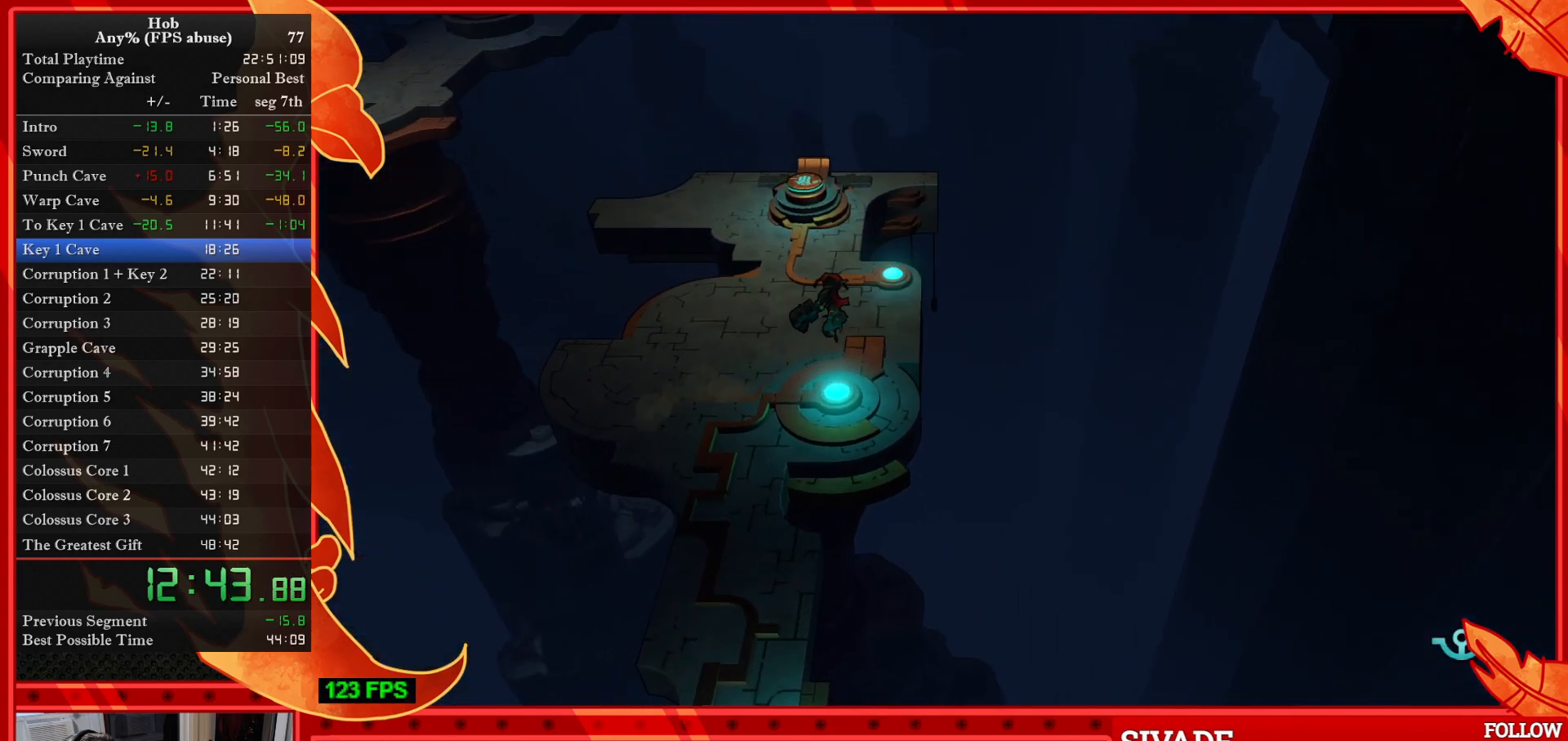
{"buttons": [], "left_stick": "up", "events": []}
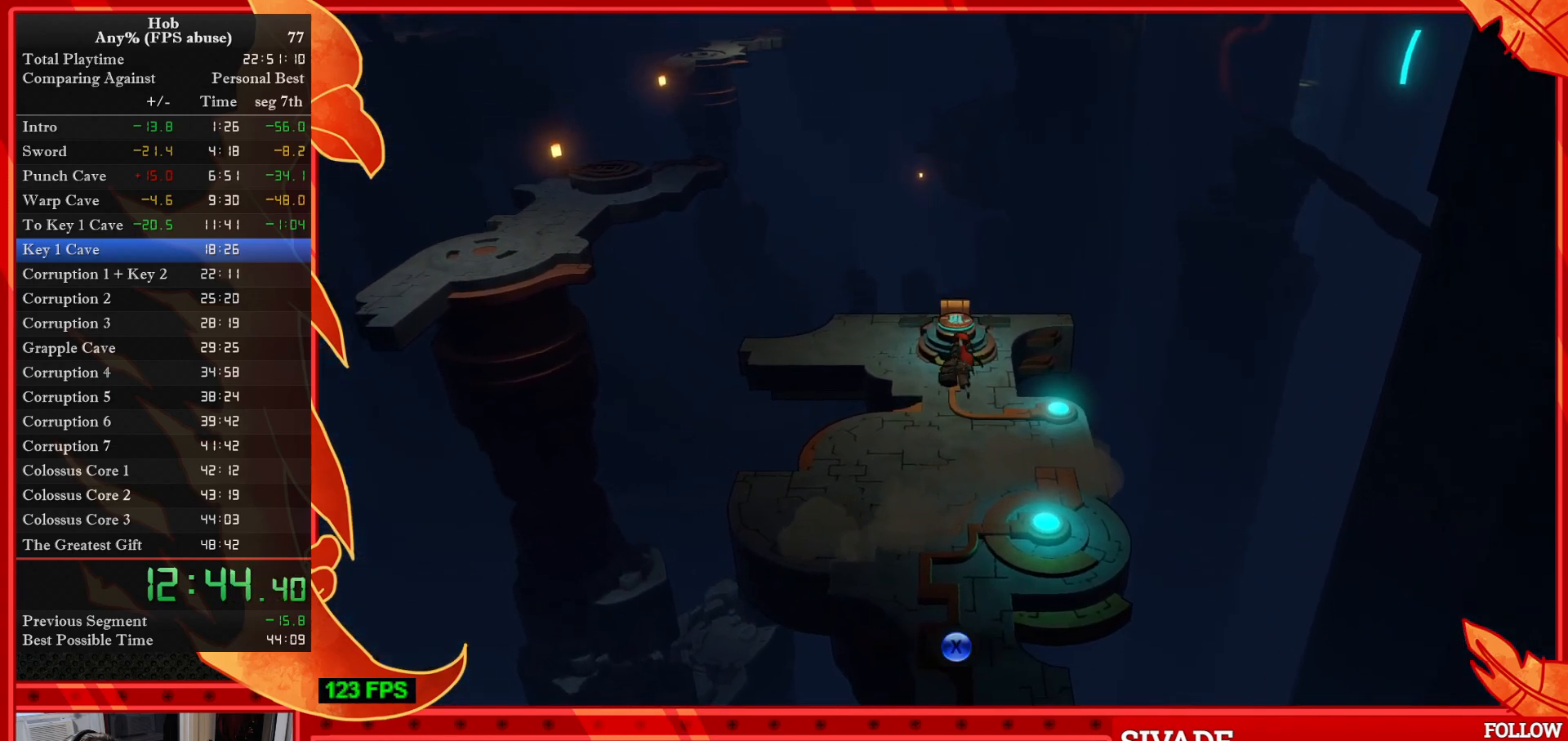
{"buttons": ["SQUARE"], "left_stick": "center", "events": [[183, "left_stick", "center"], [317, "SQUARE", "down"]]}
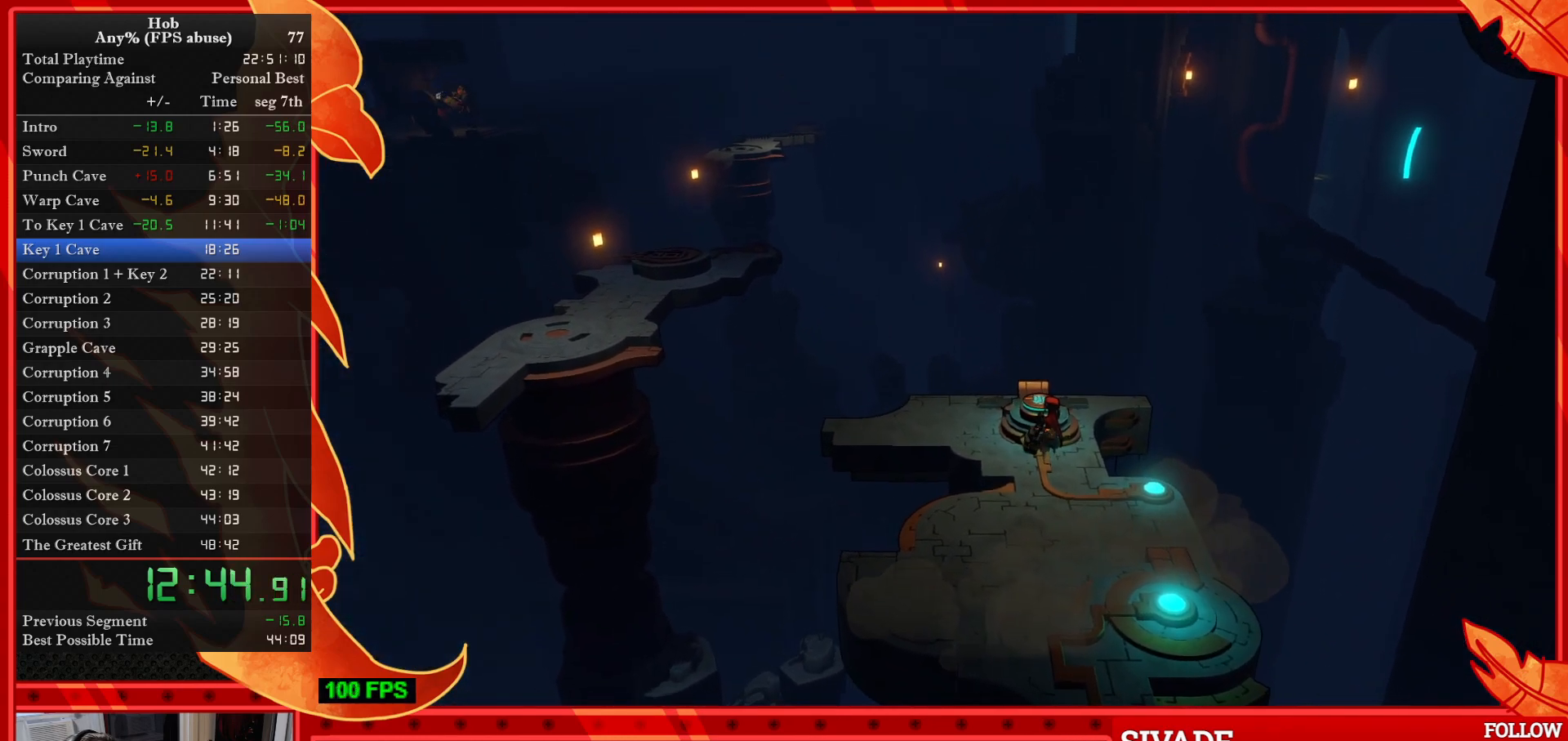
{"buttons": [], "left_stick": "center", "events": [[33, "SQUARE", "up"]]}
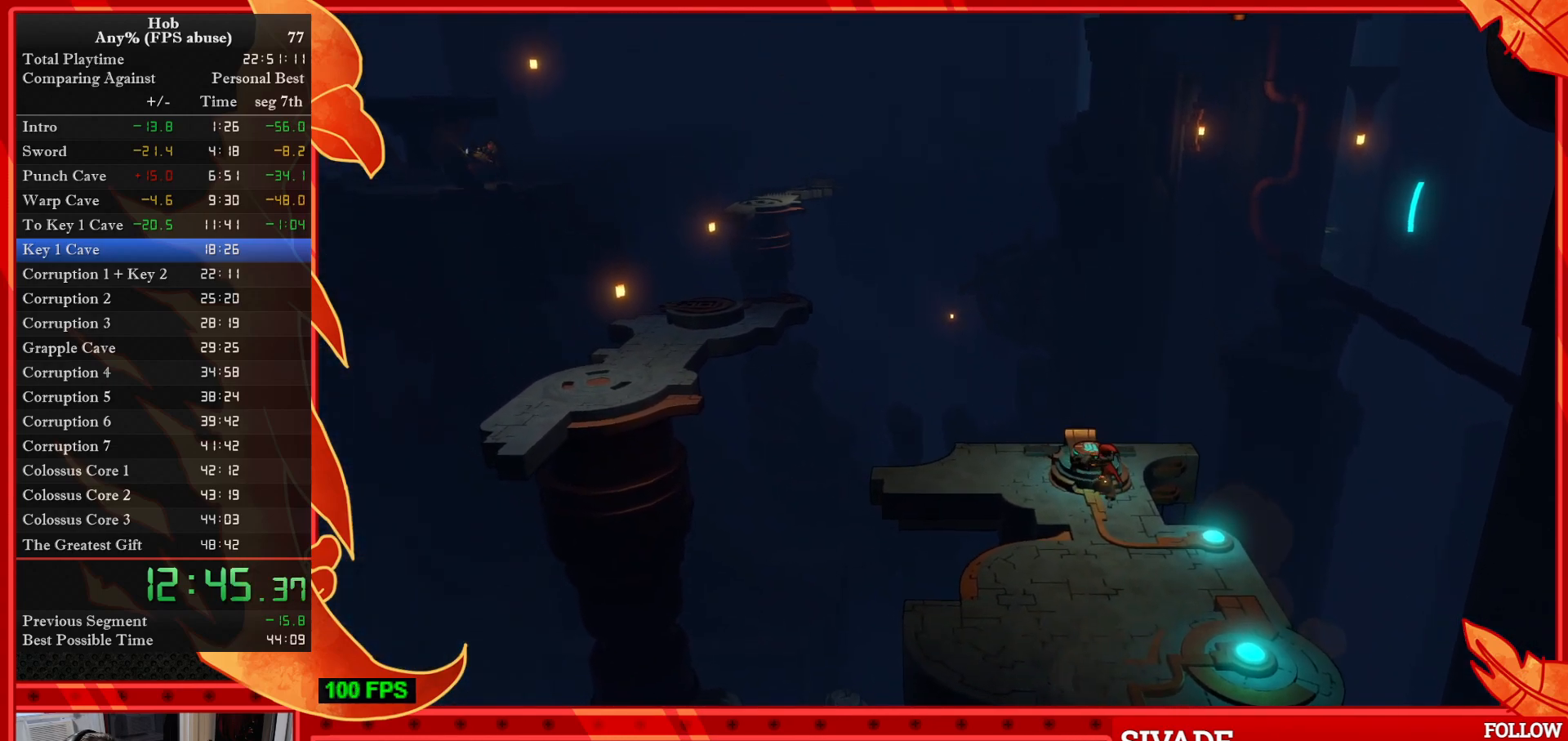
{"buttons": [], "left_stick": "center", "events": []}
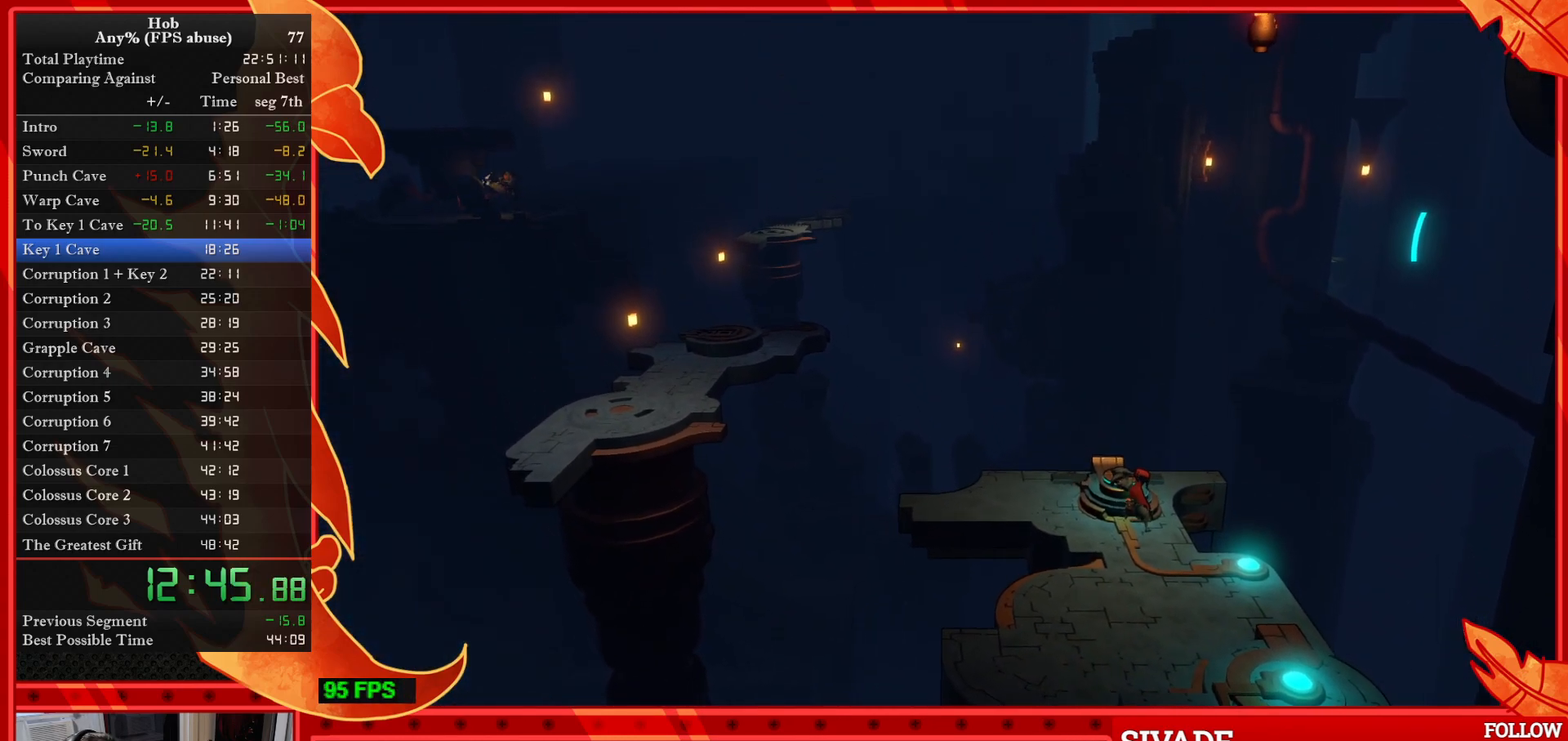
{"buttons": [], "left_stick": "center", "events": []}
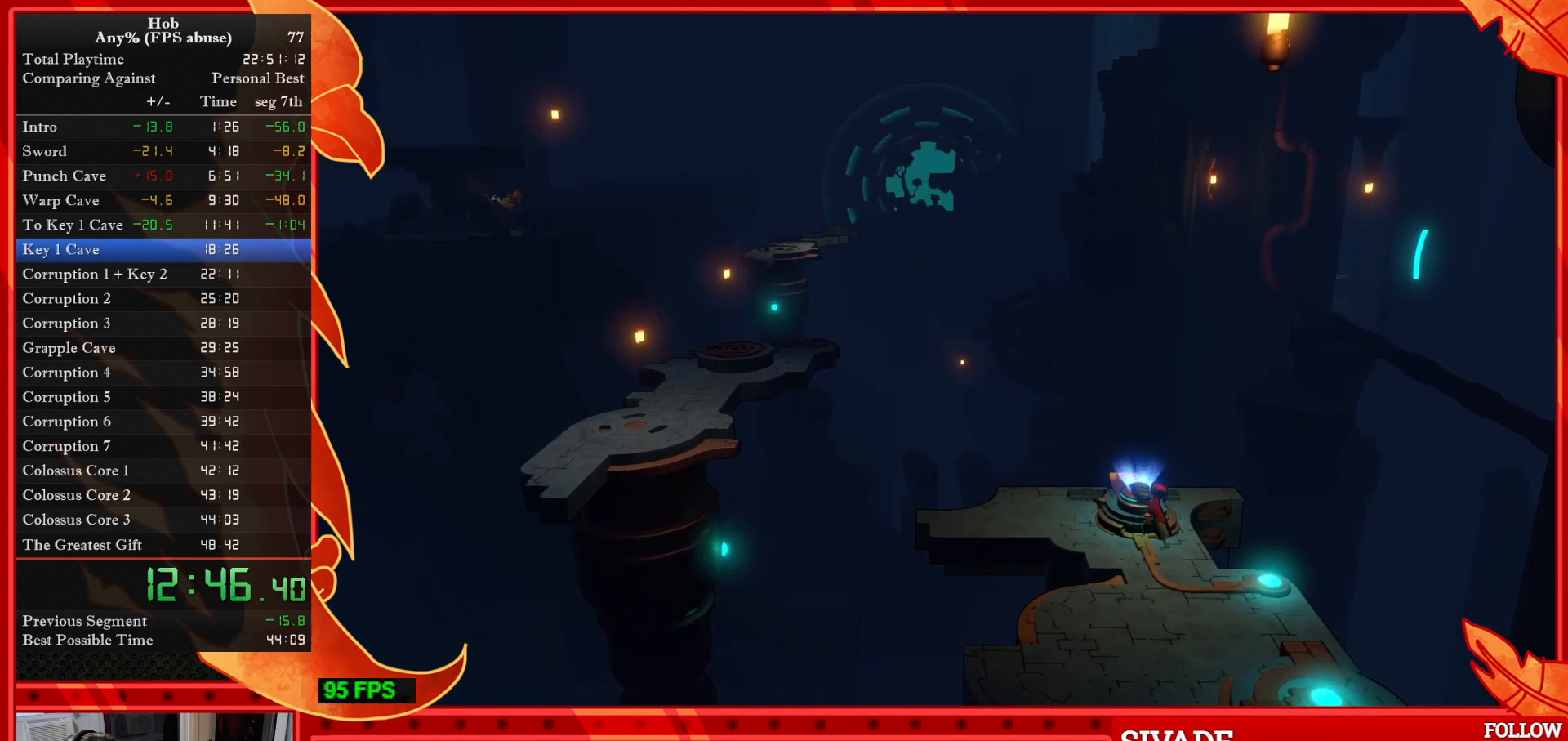
{"buttons": [], "left_stick": "center", "events": []}
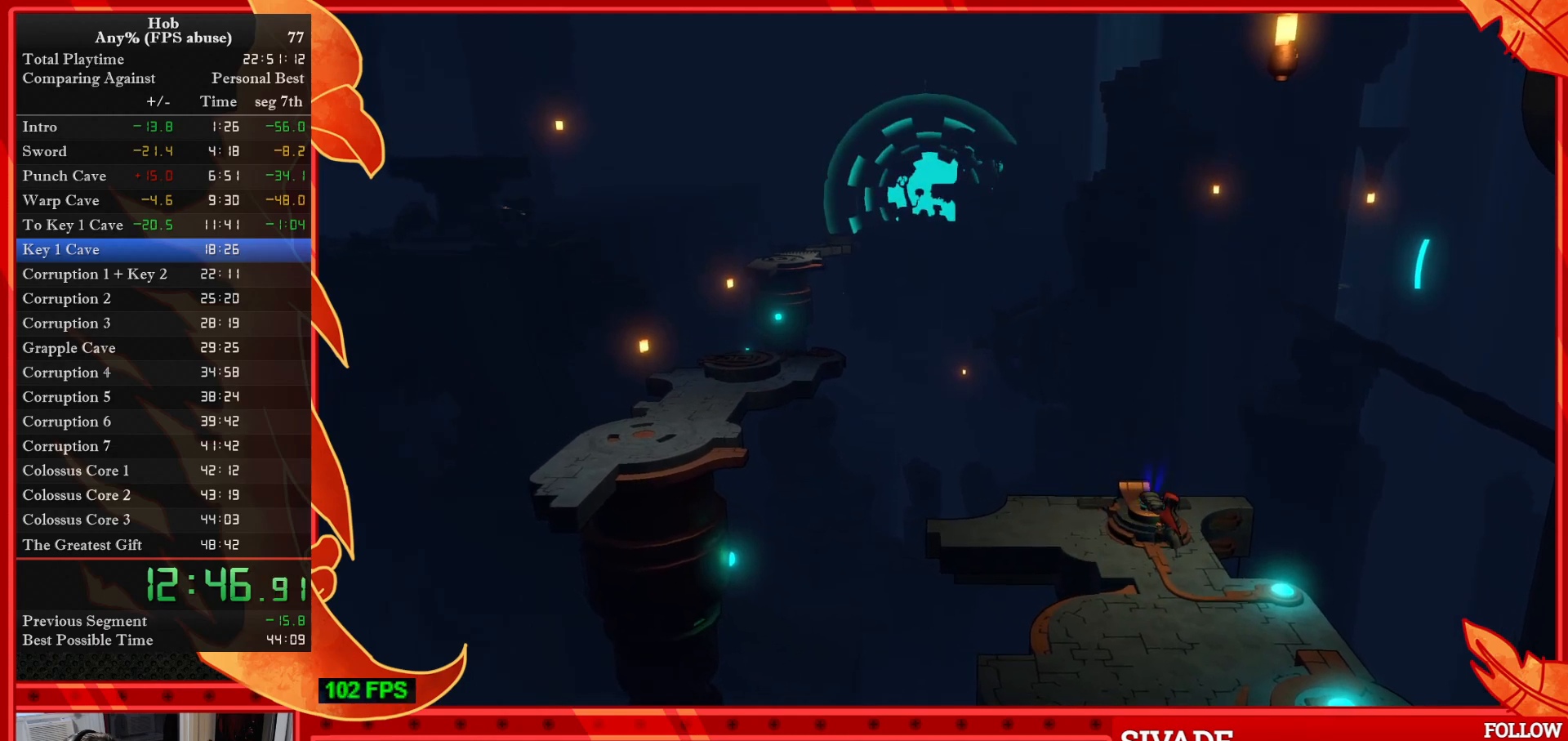
{"buttons": [], "left_stick": "center", "events": []}
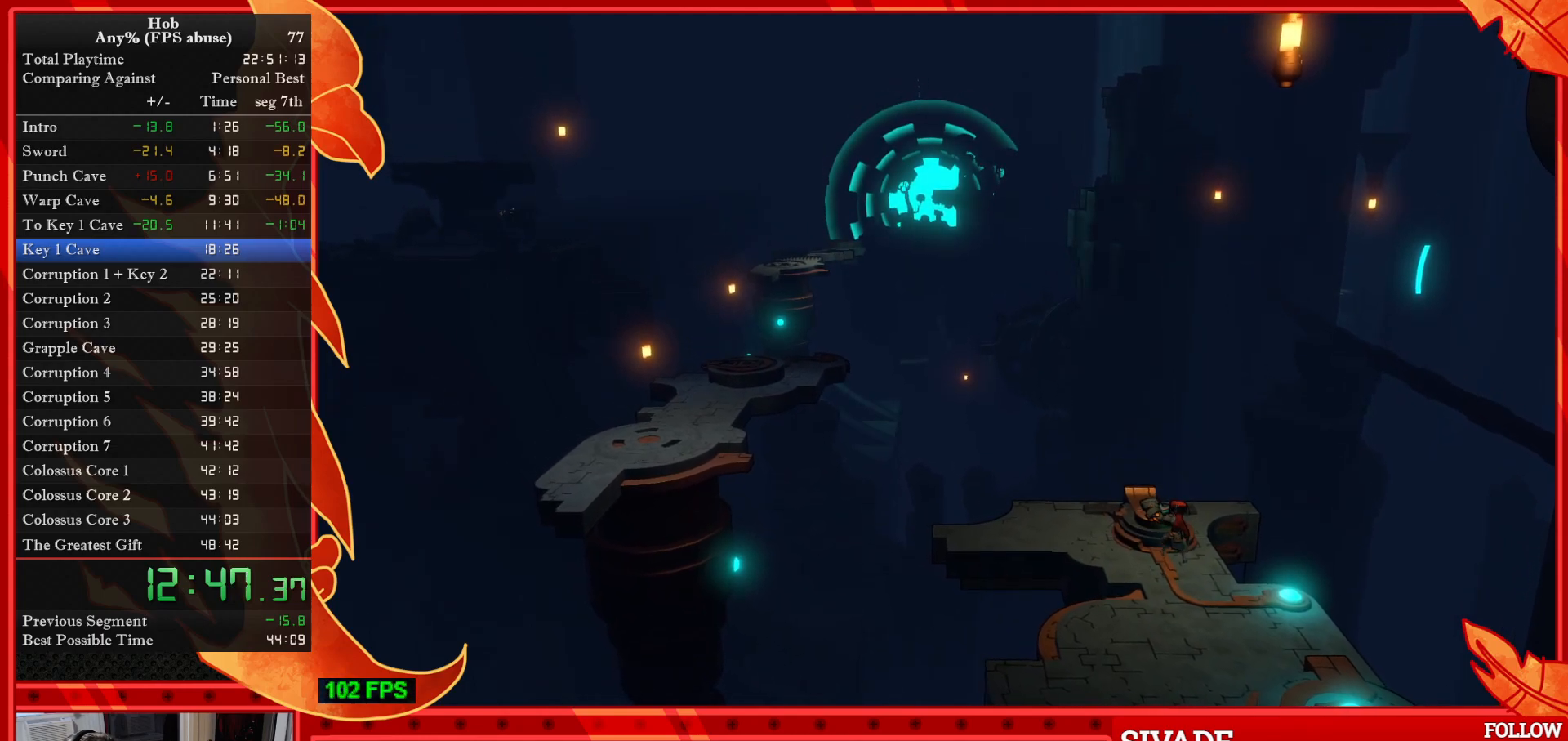
{"buttons": [], "left_stick": "center", "events": []}
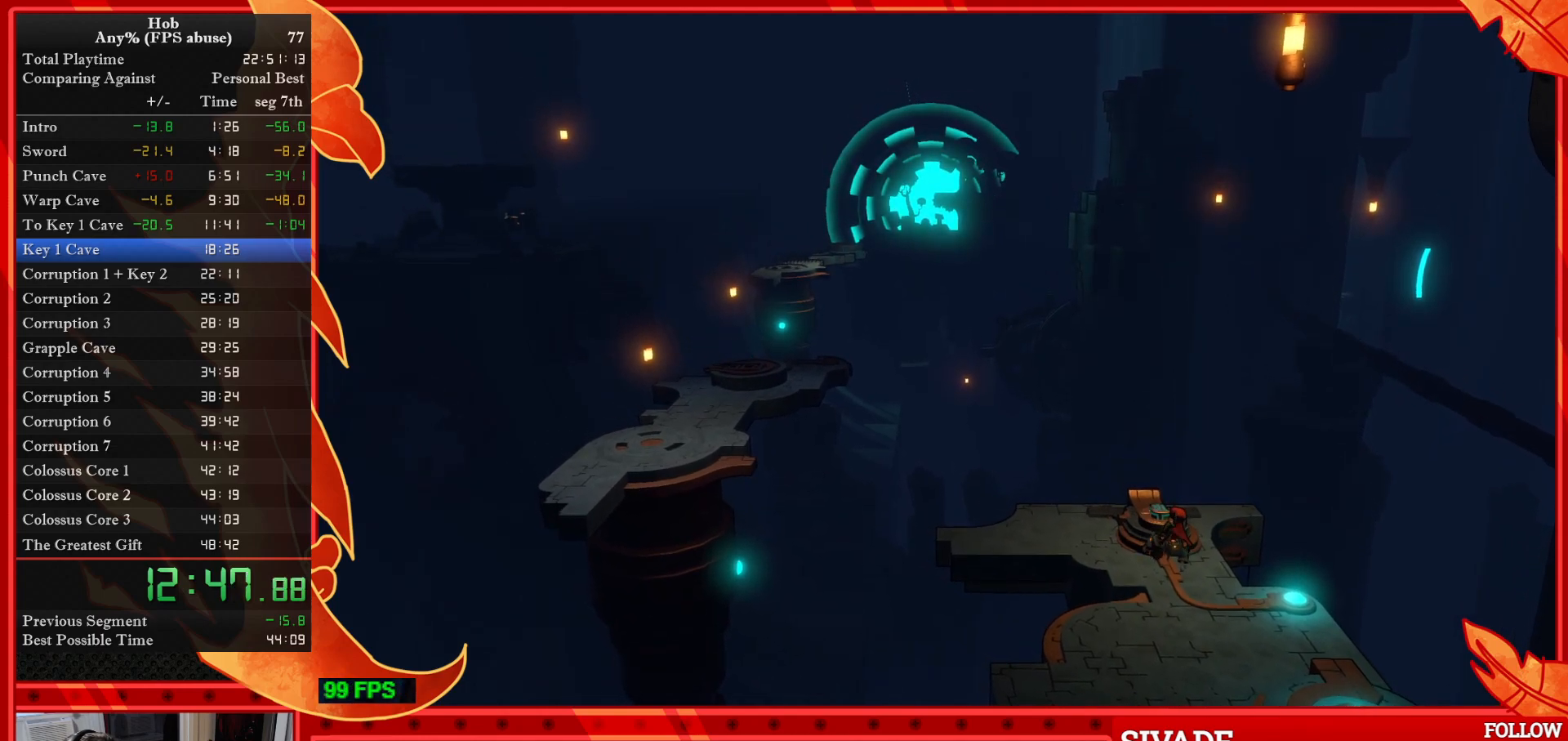
{"buttons": [], "left_stick": "center", "events": []}
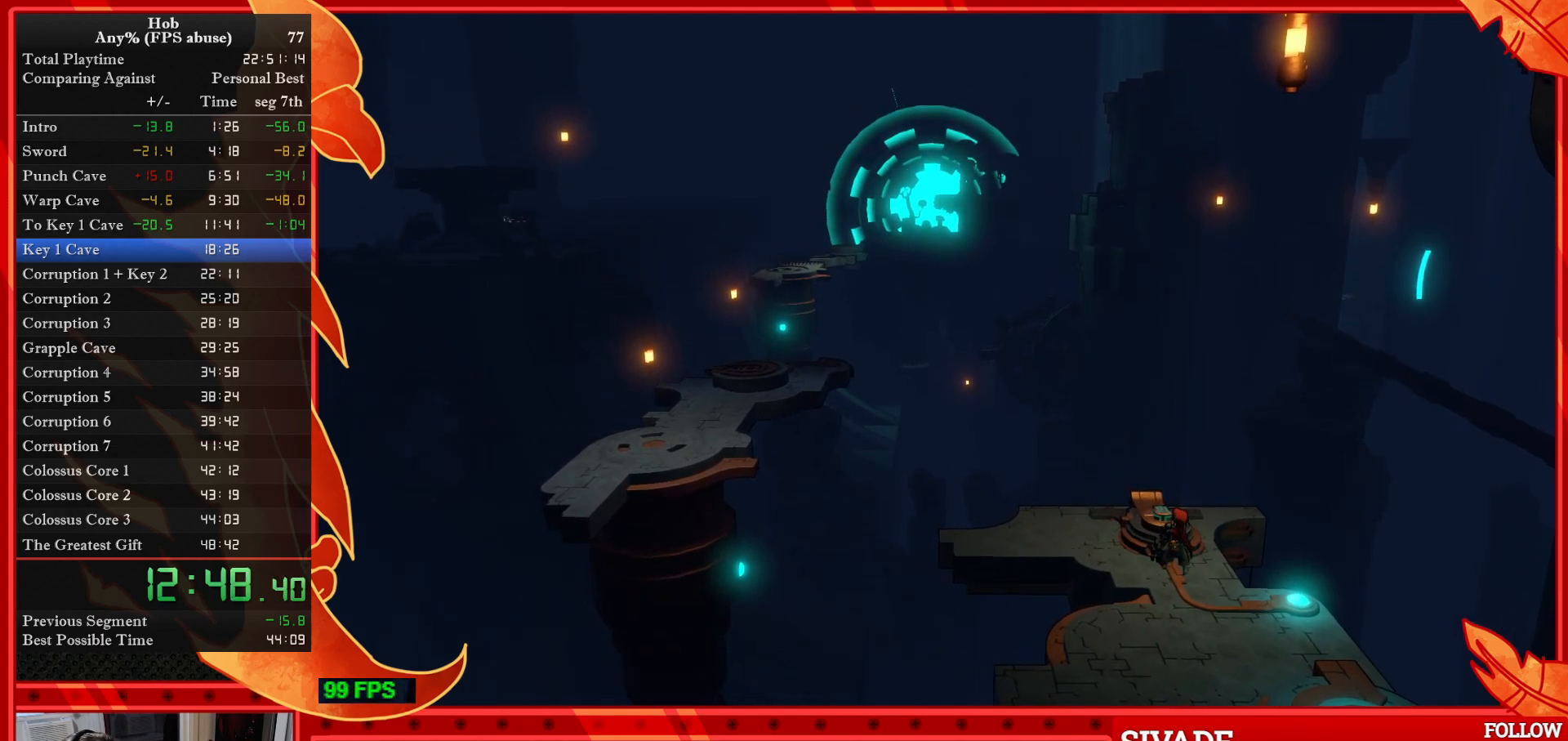
{"buttons": [], "left_stick": "center", "events": []}
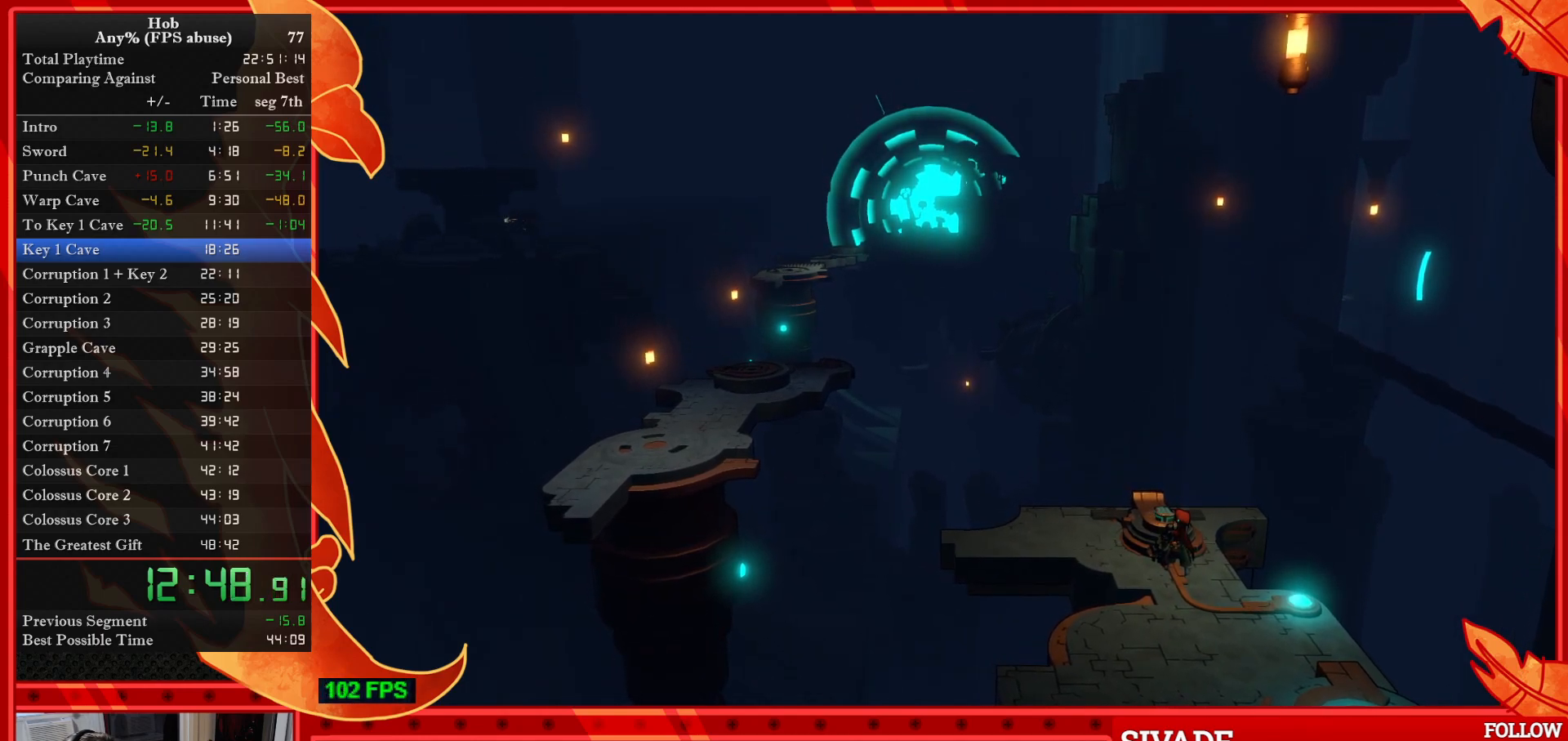
{"buttons": [], "left_stick": "left", "events": [[133, "left_stick", "left"]]}
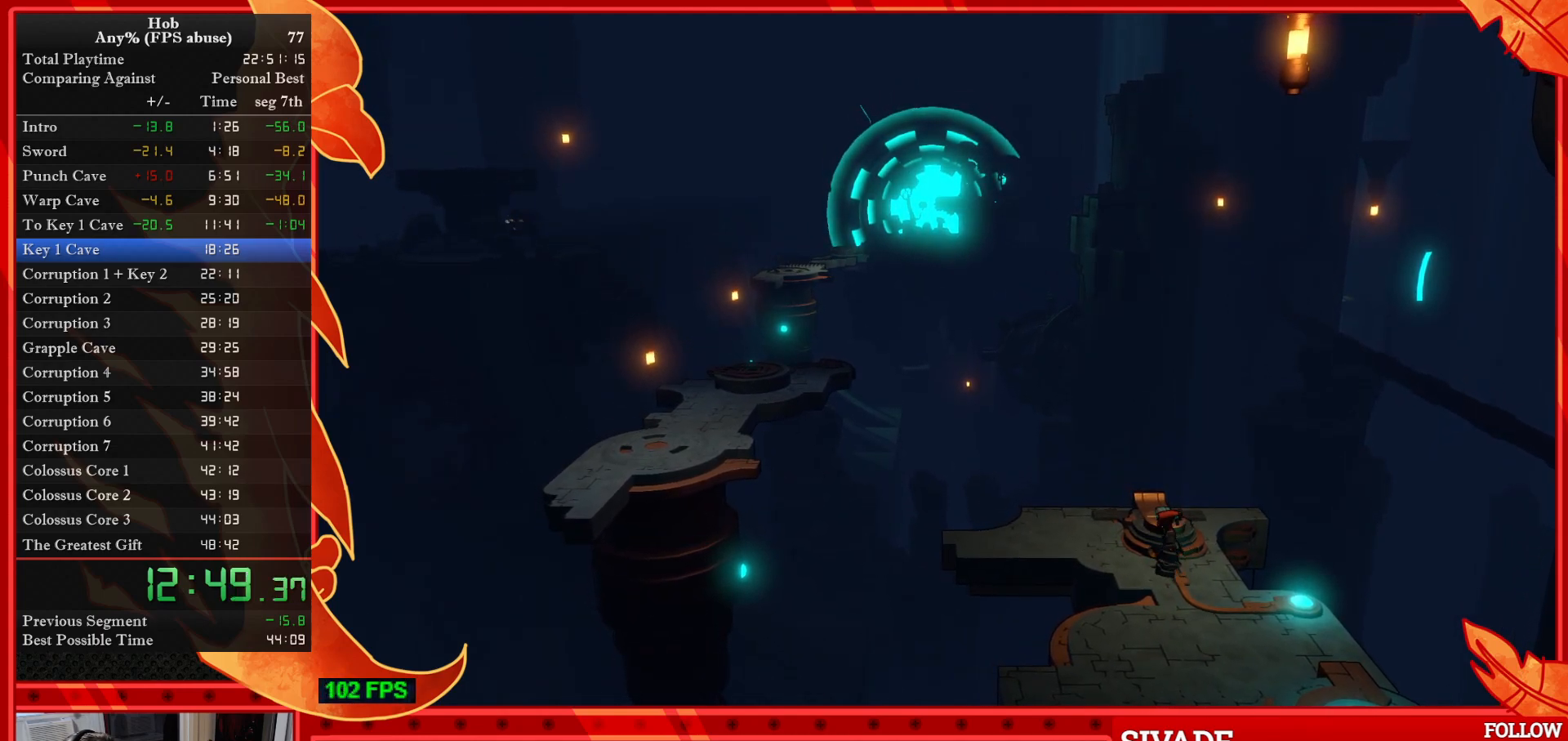
{"buttons": [], "left_stick": "left", "events": []}
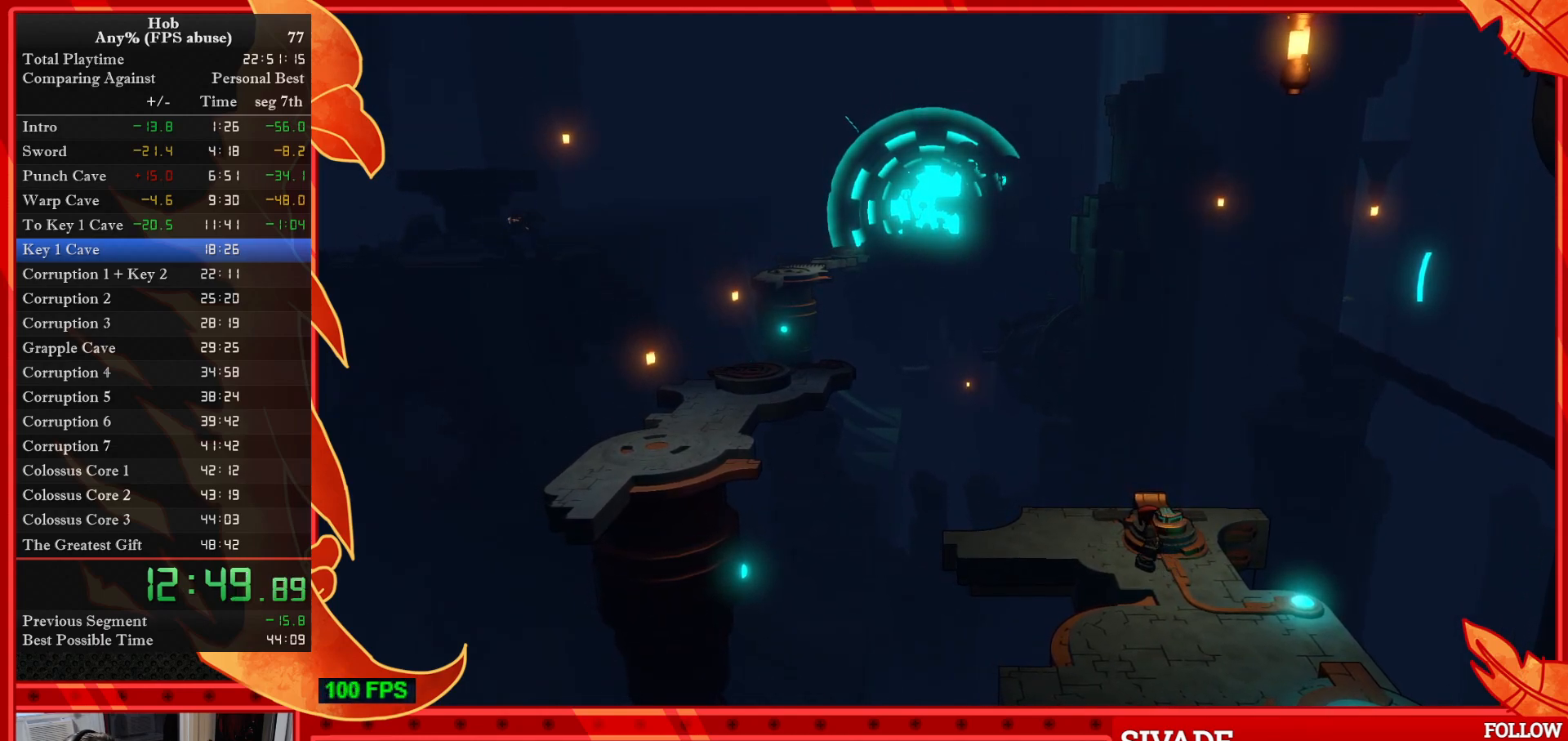
{"buttons": [], "left_stick": "left", "events": []}
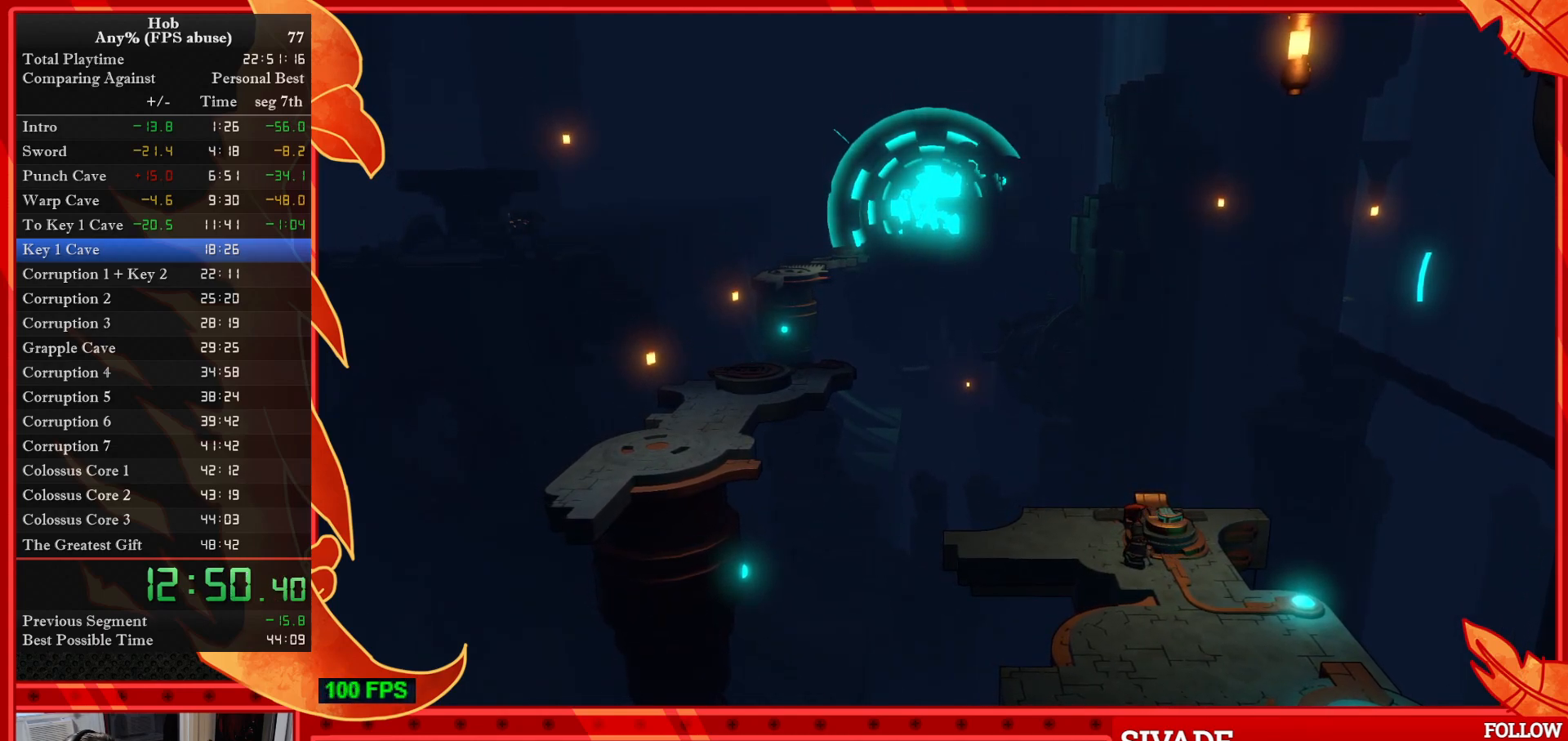
{"buttons": [], "left_stick": "left", "events": []}
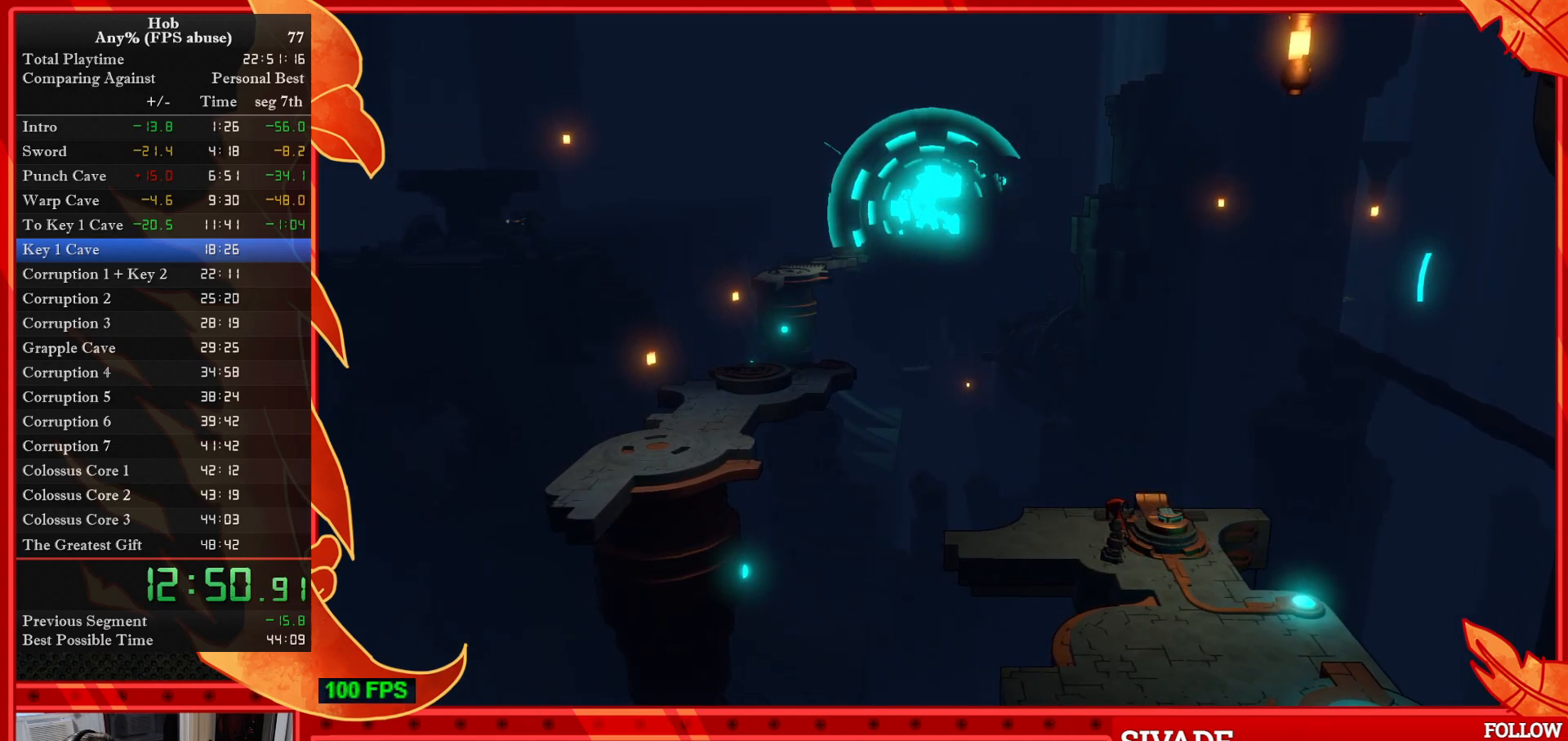
{"buttons": [], "left_stick": "up-left", "events": [[33, "left_stick", "up-left"]]}
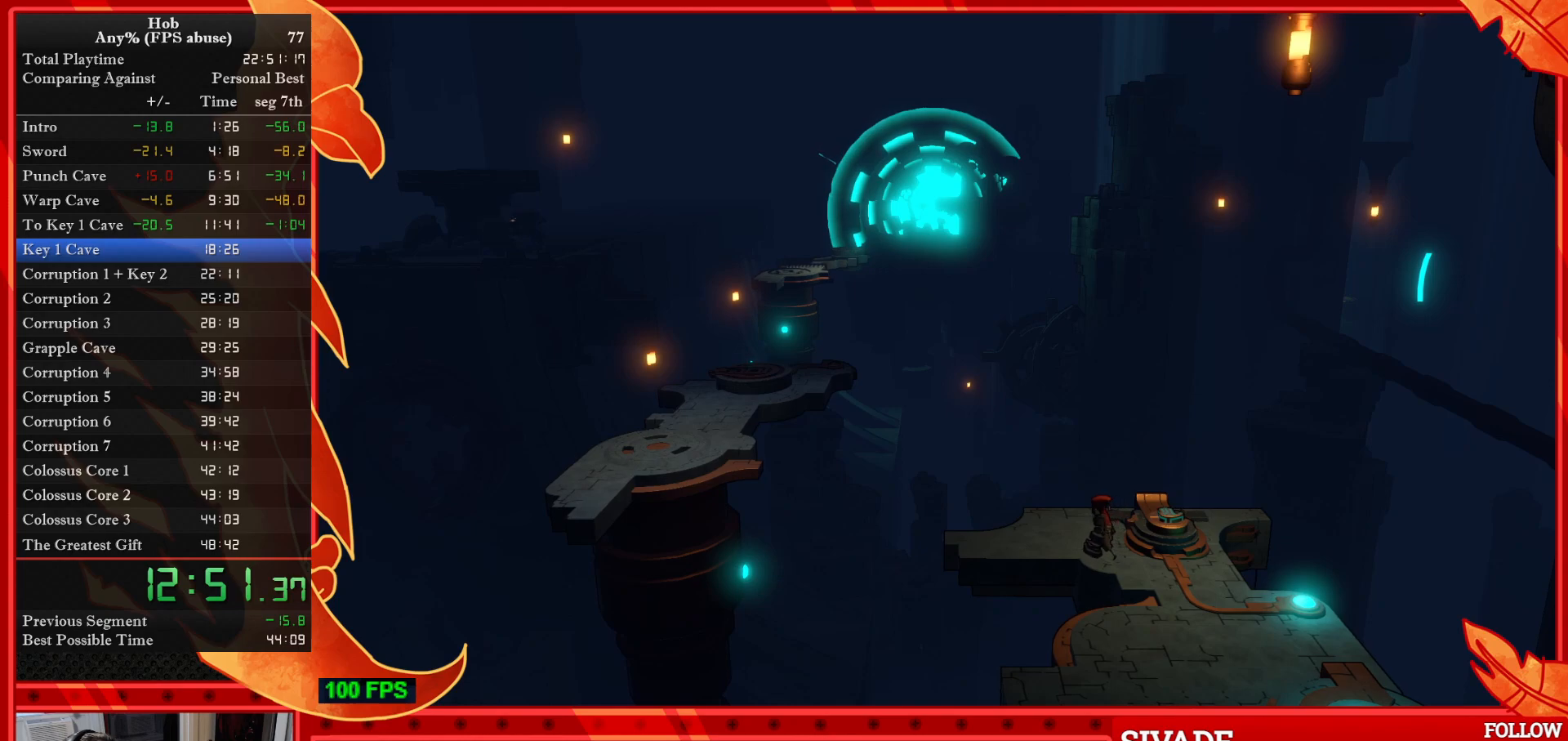
{"buttons": [], "left_stick": "up-left", "events": []}
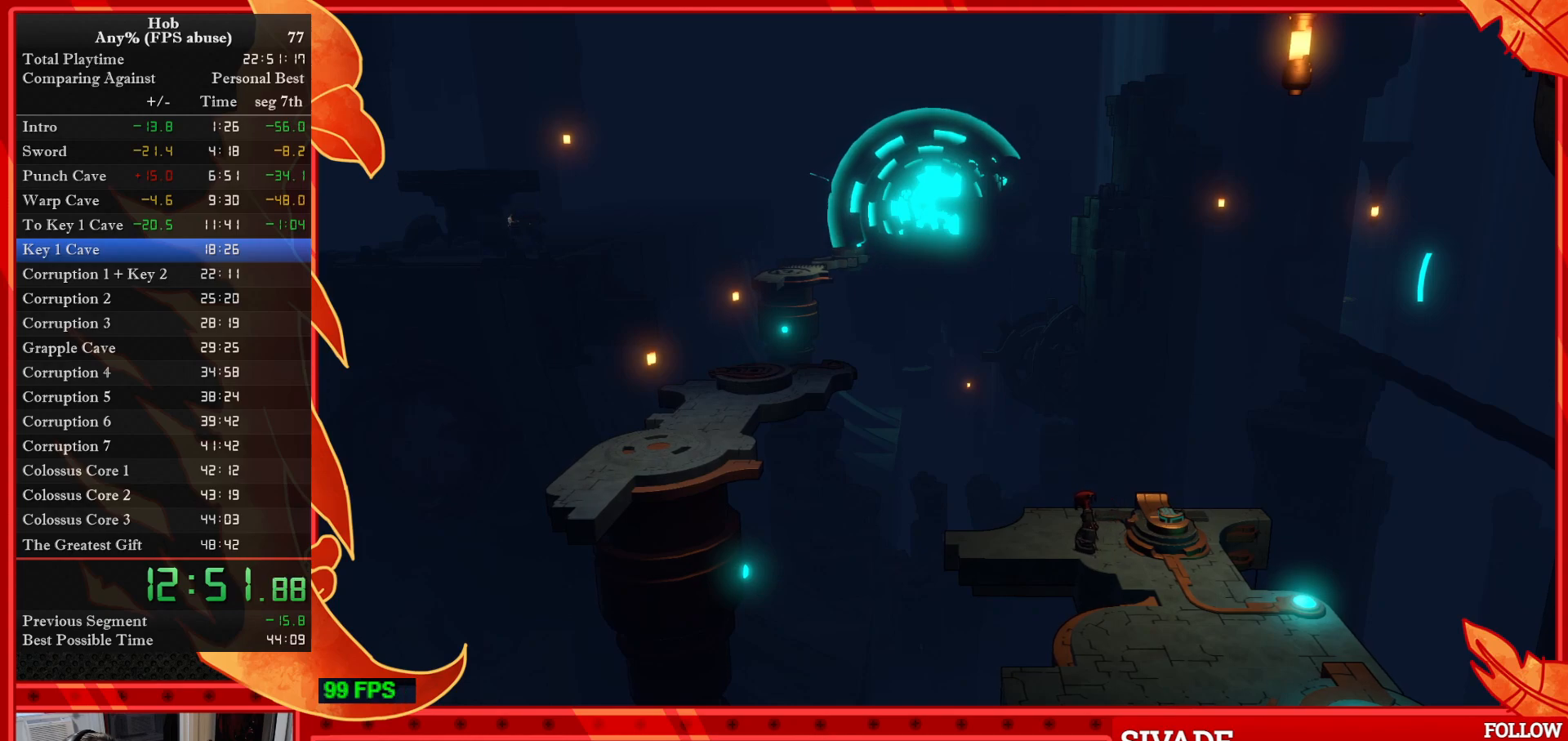
{"buttons": [], "left_stick": "up-left", "events": []}
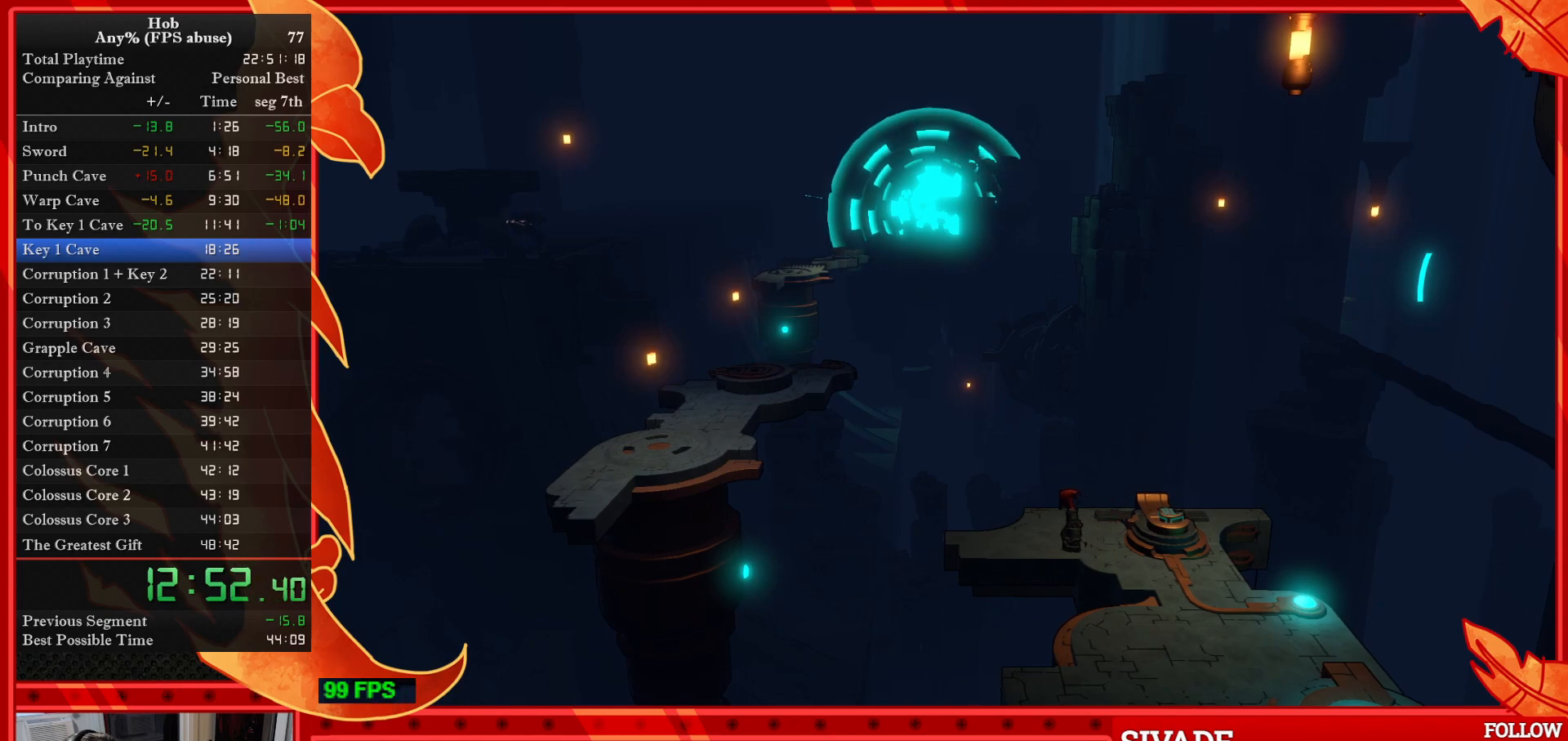
{"buttons": [], "left_stick": "up-left", "events": []}
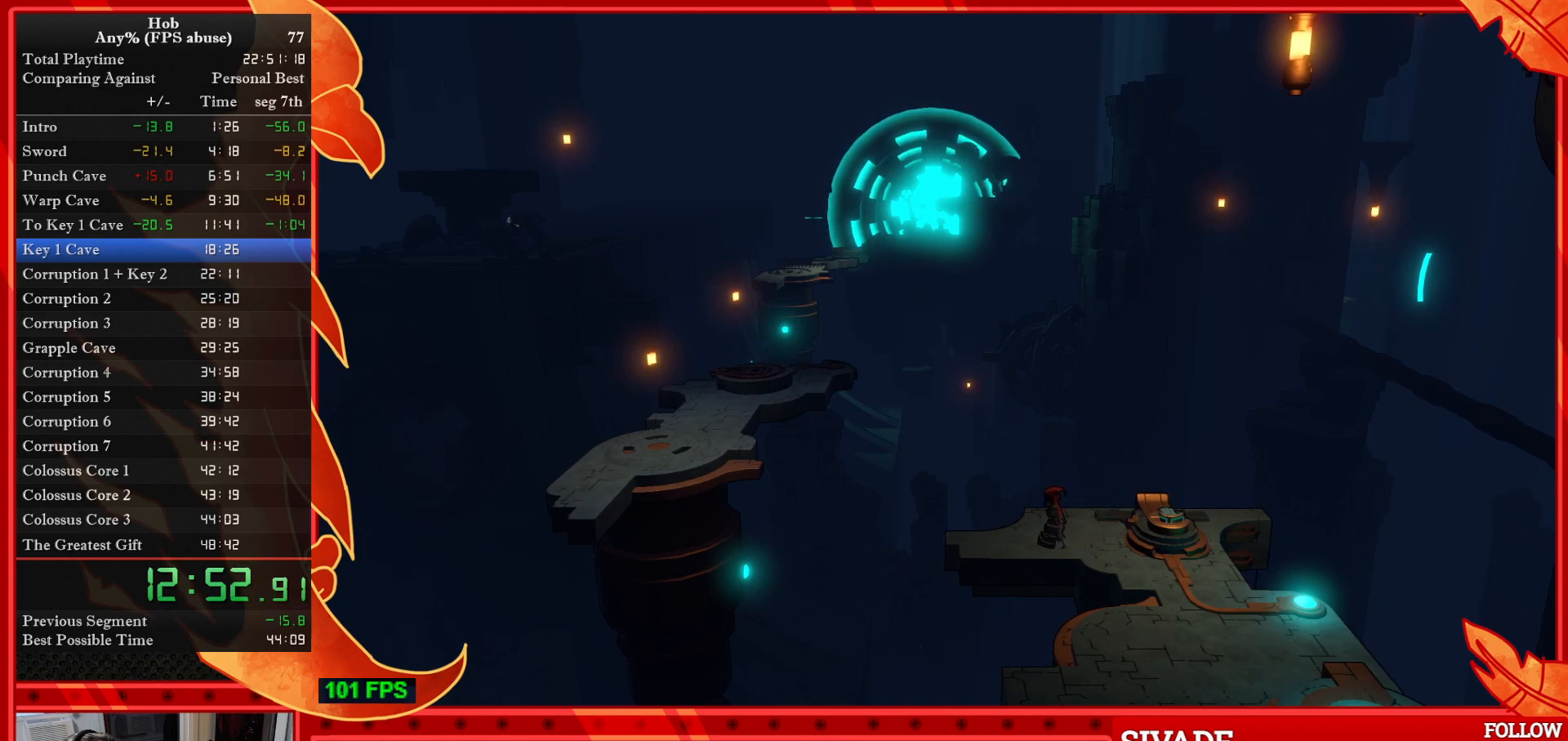
{"buttons": [], "left_stick": "up-left", "events": []}
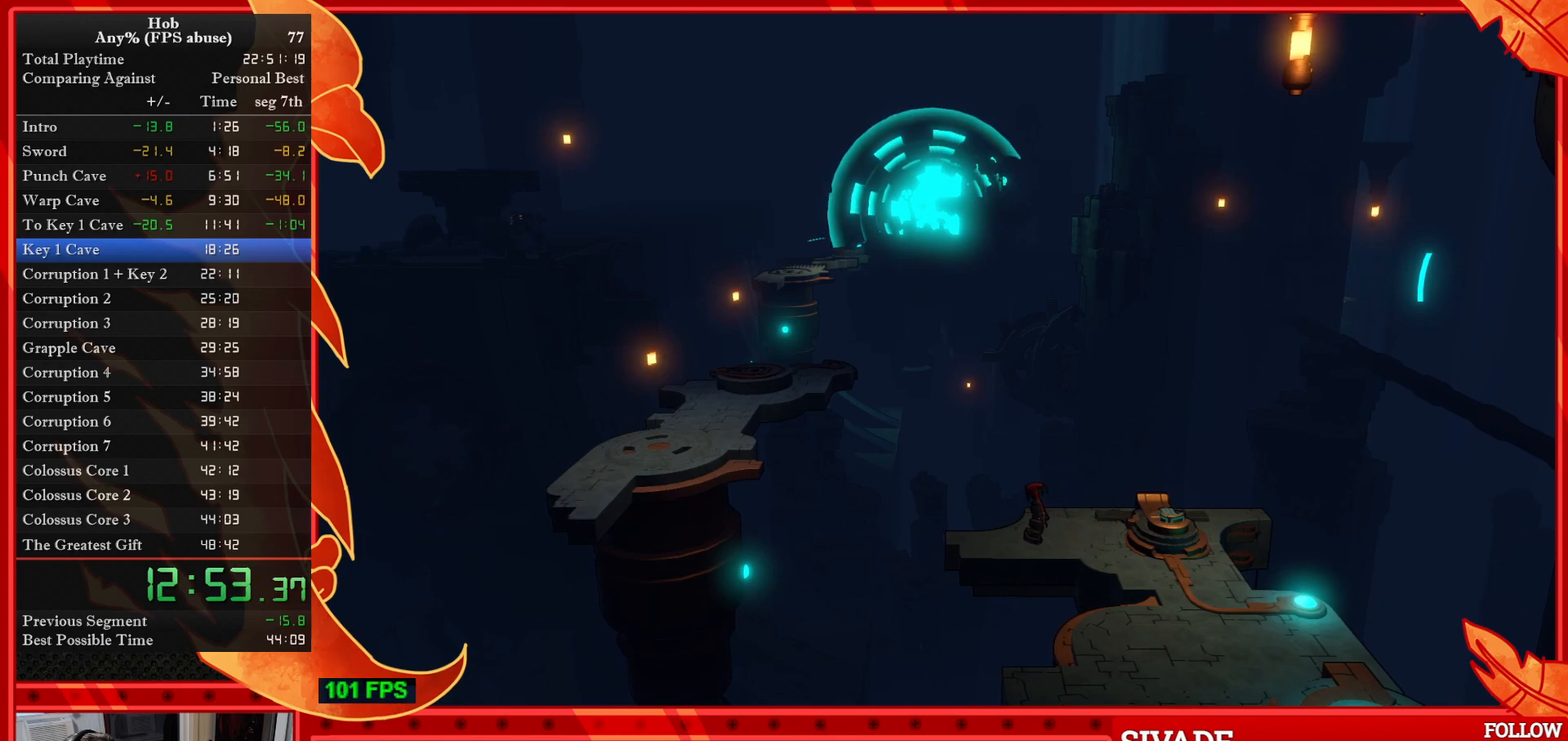
{"buttons": [], "left_stick": "center", "events": [[50, "left_stick", "center"]]}